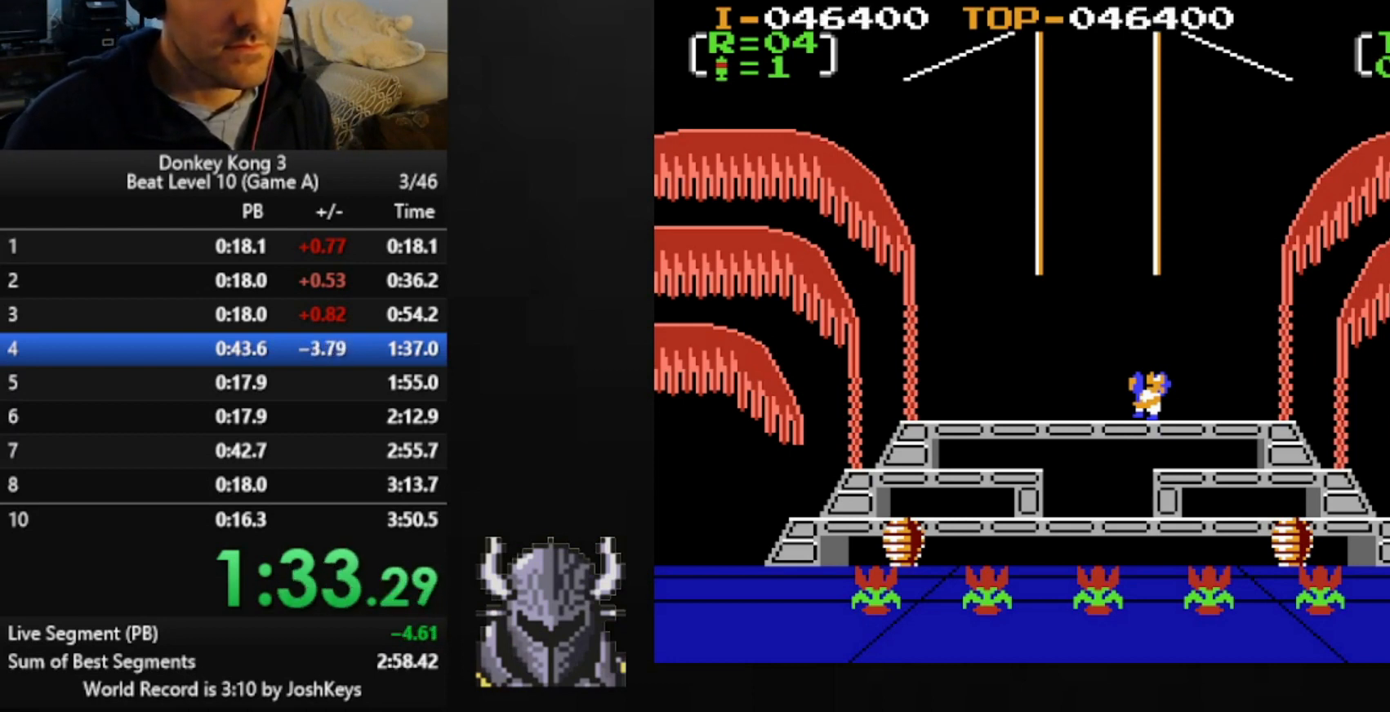
Gameplay with a controller (Xbox layout); each line is a JSON object with the inputs held at the frame after it. "events" lists button and stick changes between this image and that frame as [ms after this image, input, new state], when the widget could be followed in between. Not read: left_stick right_stick.
{"buttons": [], "events": [[240, "R2", "down"], [440, "R2", "up"]]}
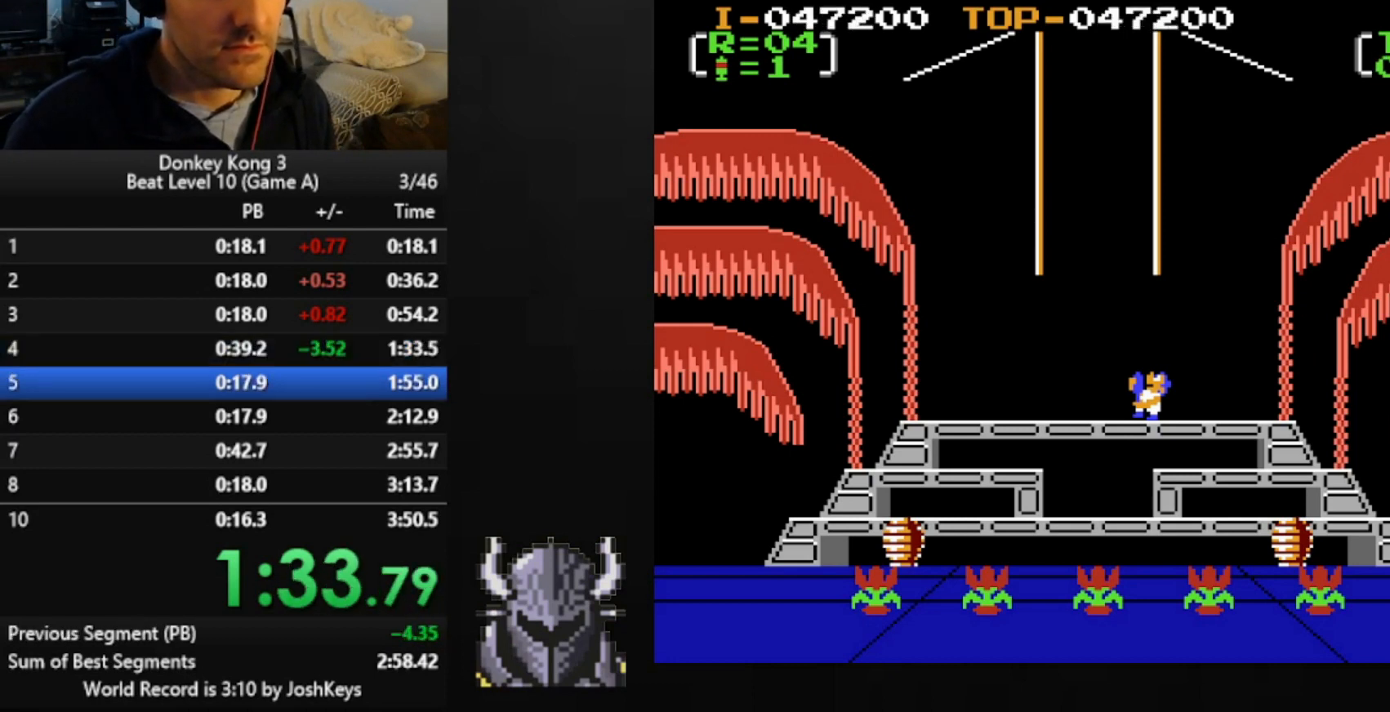
{"buttons": [], "events": []}
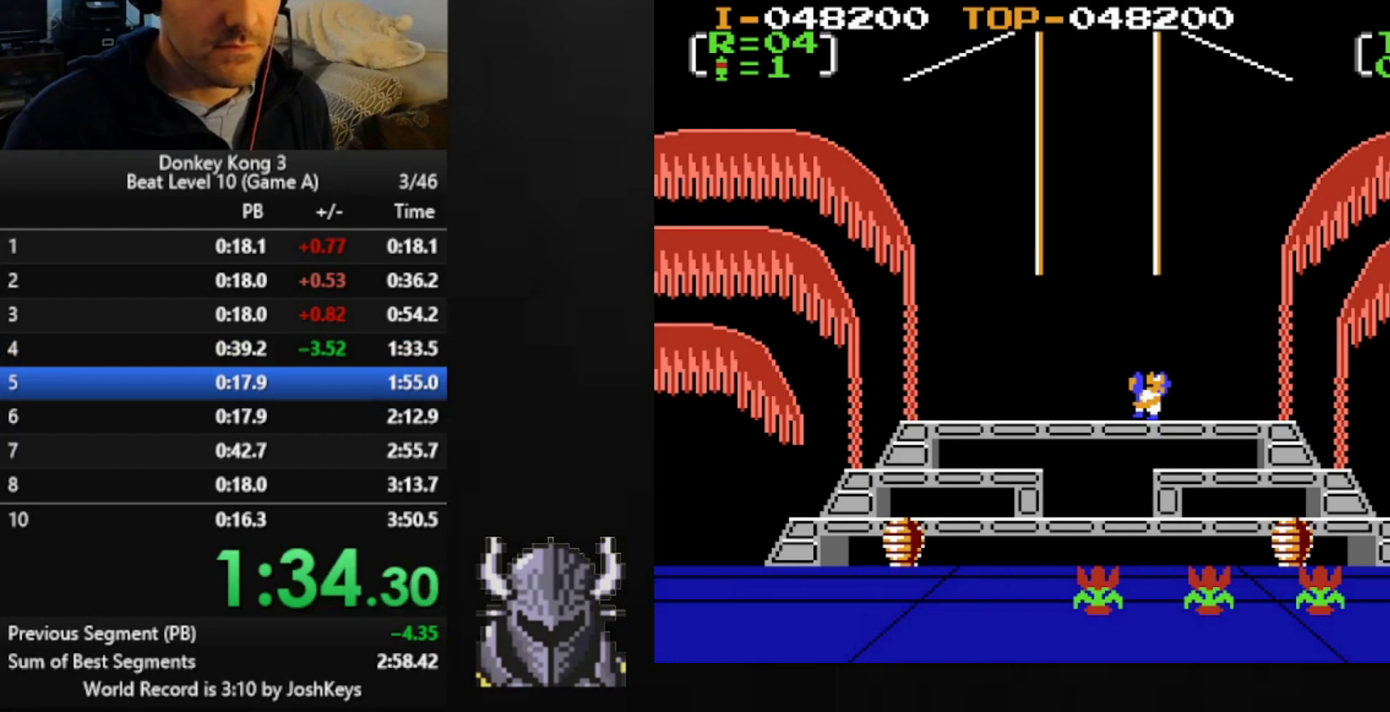
{"buttons": [], "events": []}
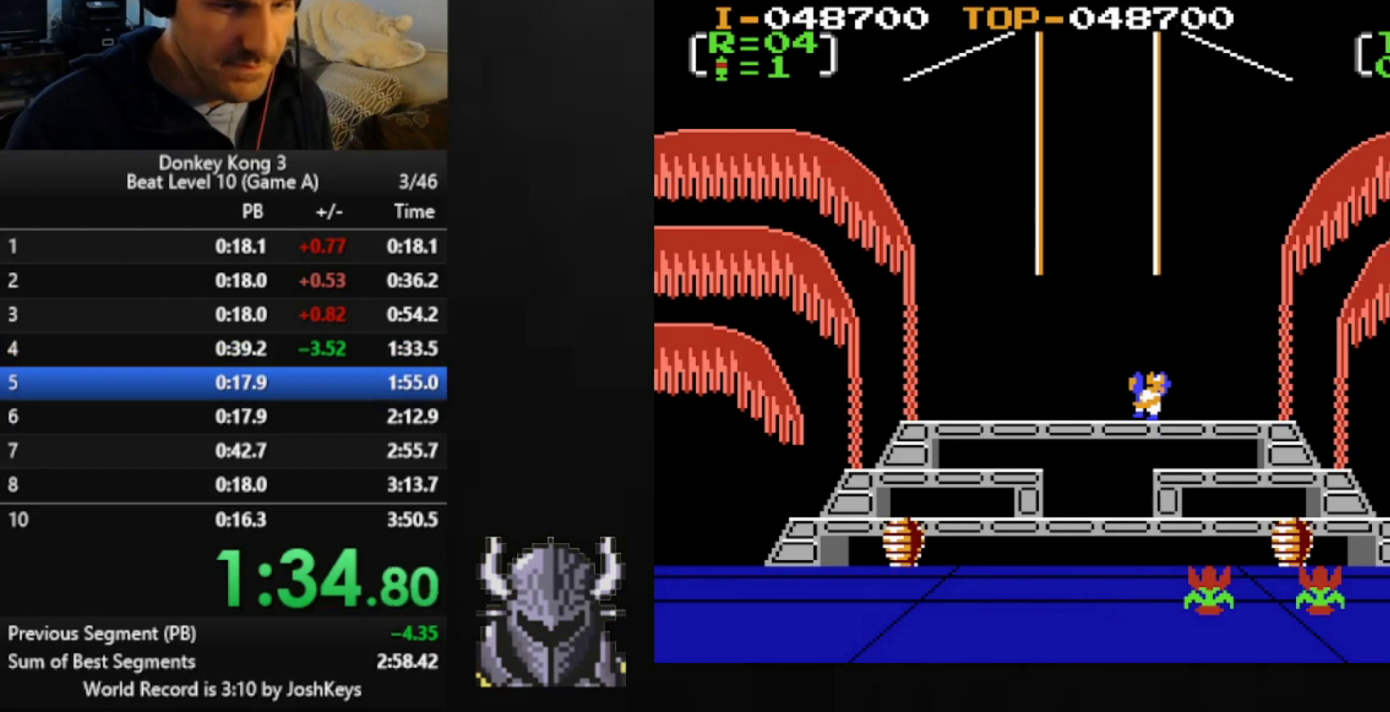
{"buttons": [], "events": []}
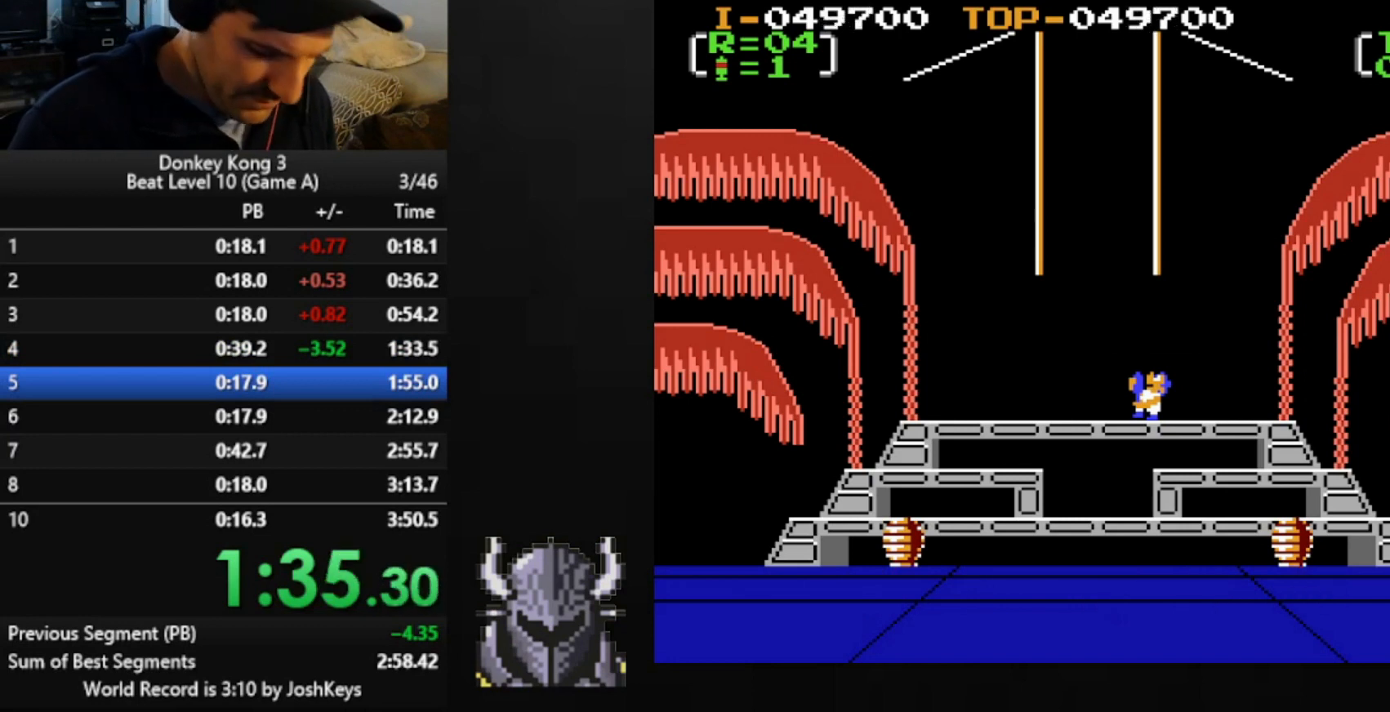
{"buttons": [], "events": []}
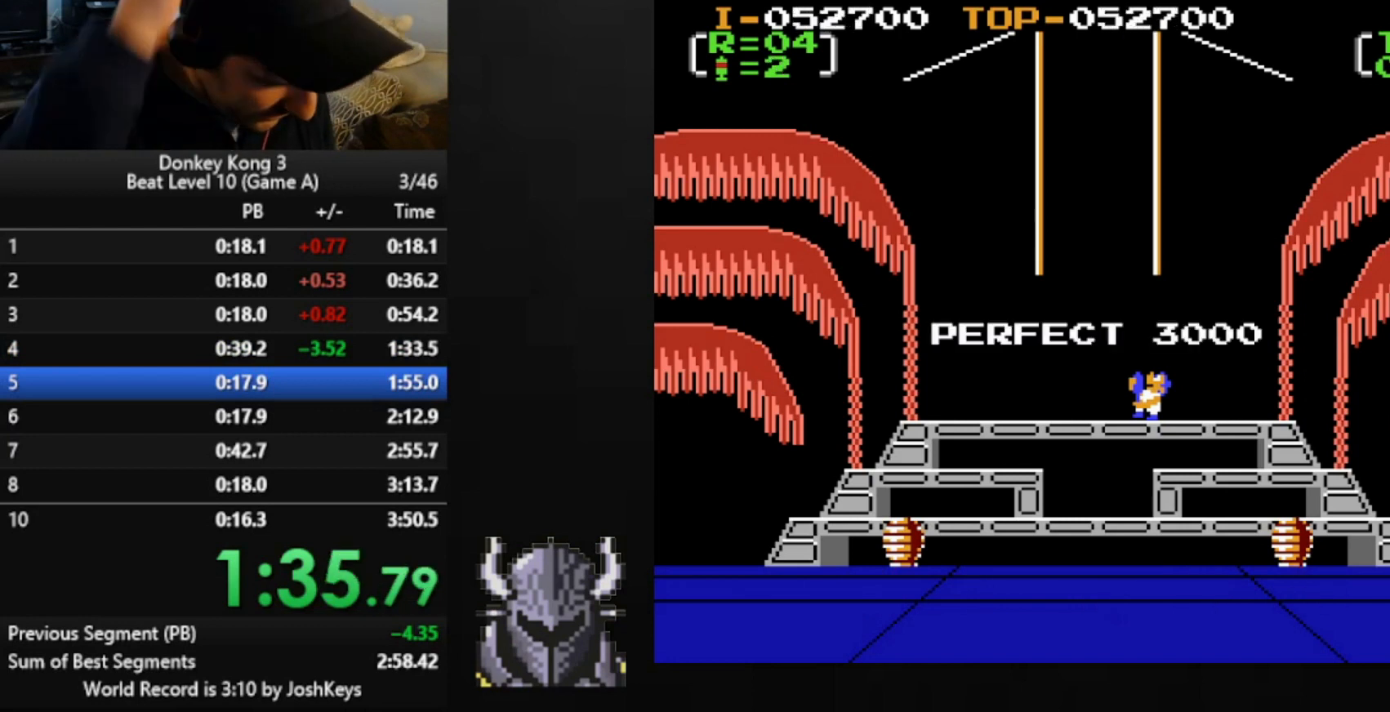
{"buttons": [], "events": []}
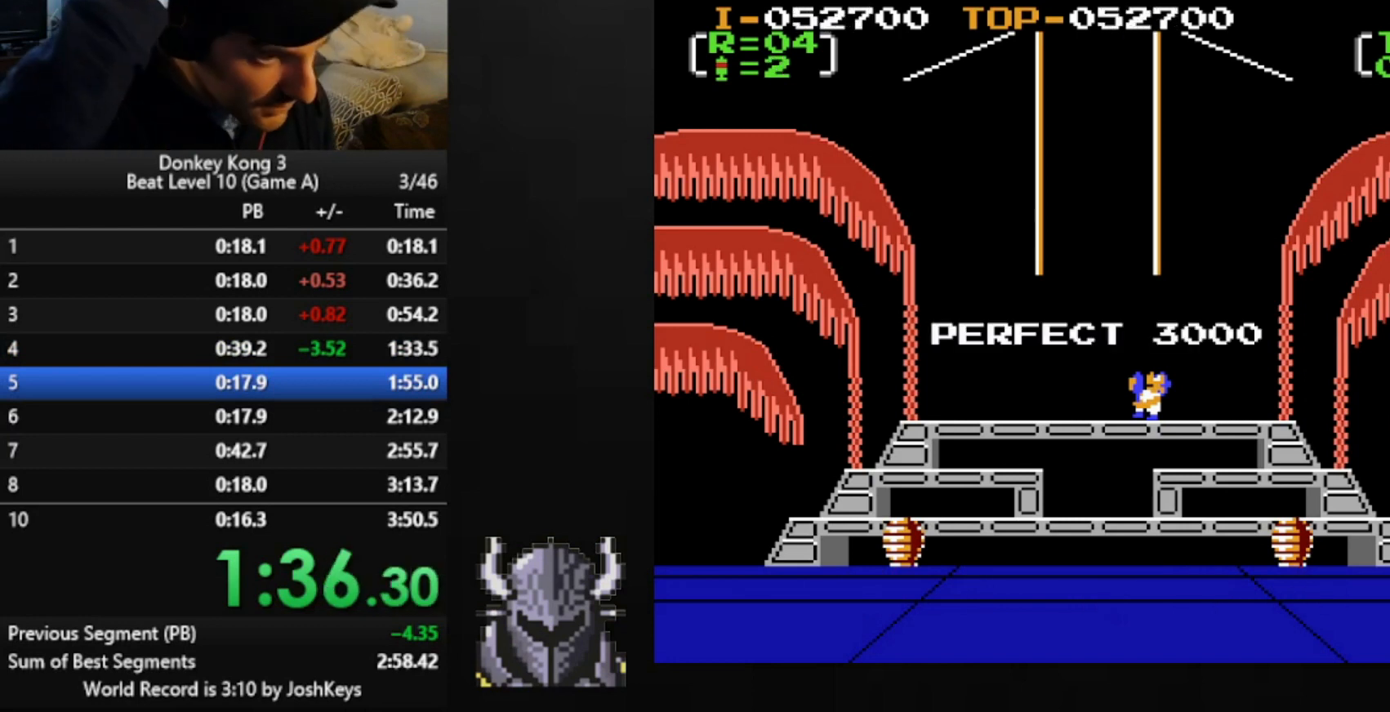
{"buttons": [], "events": []}
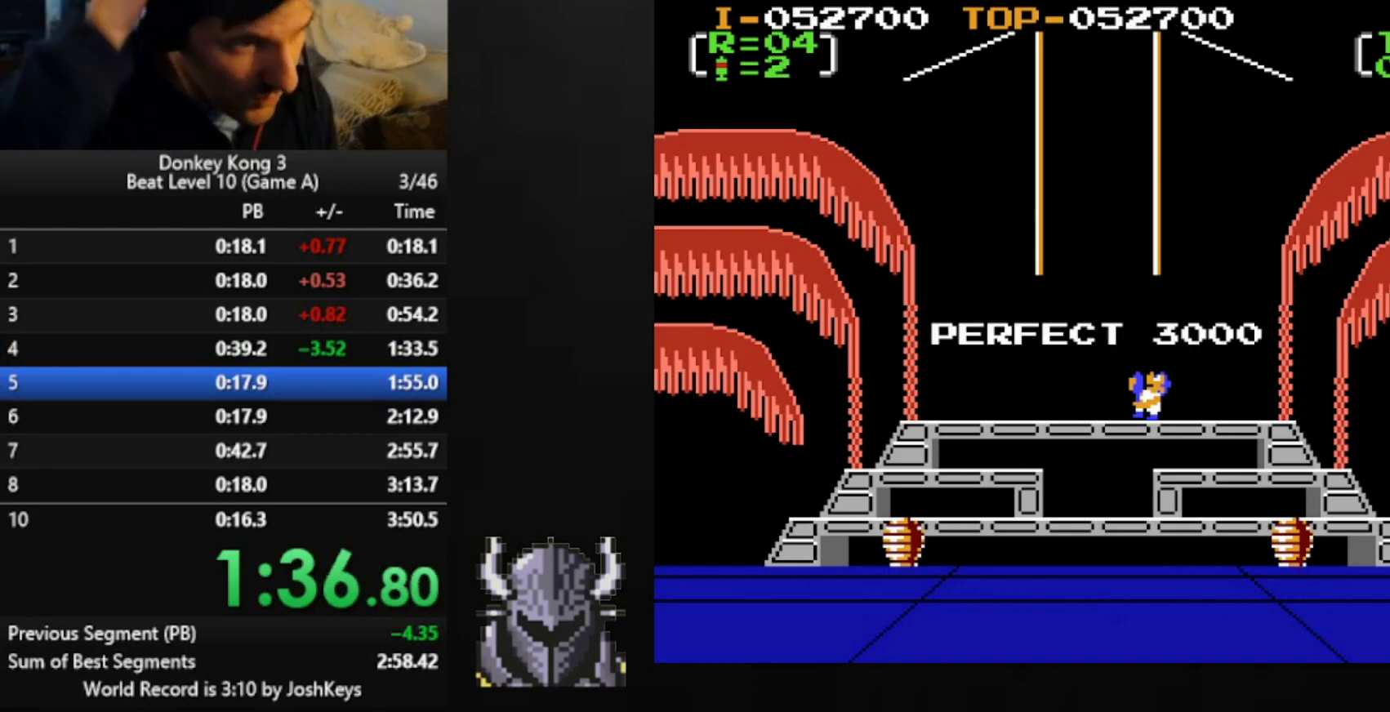
{"buttons": [], "events": []}
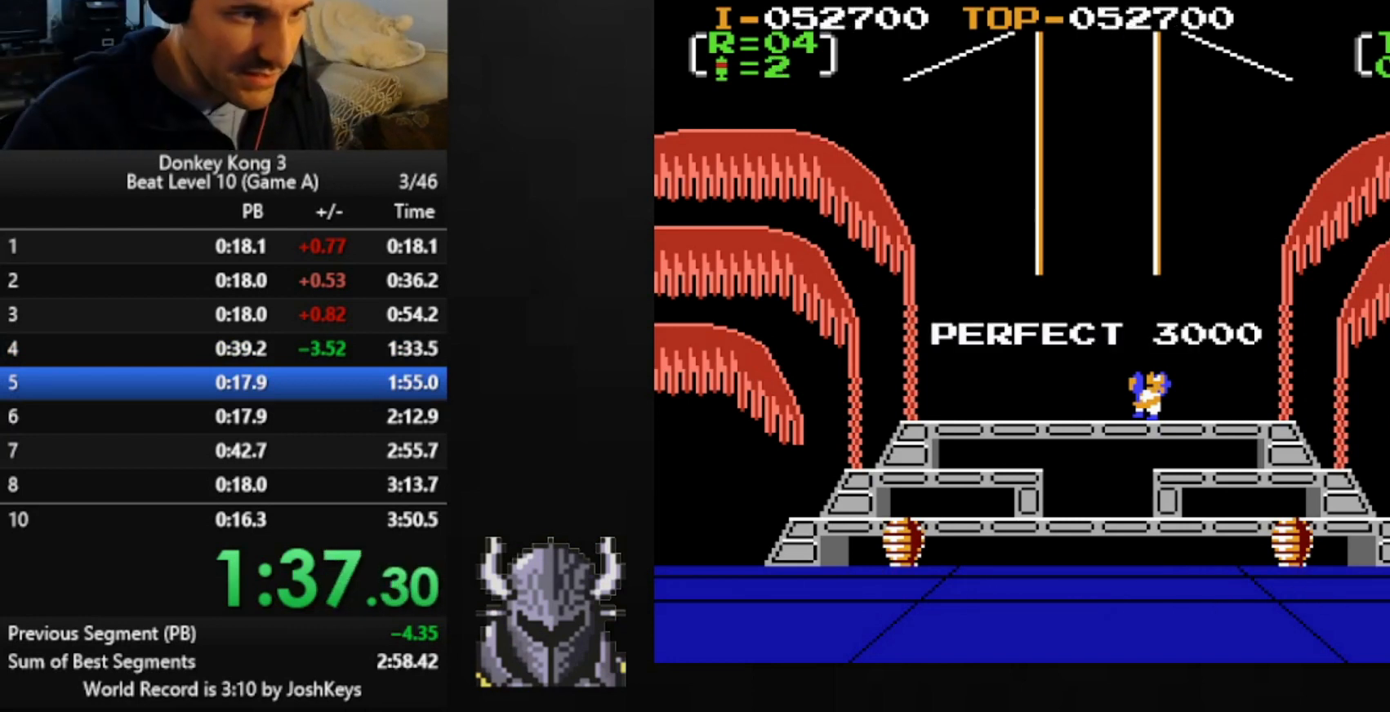
{"buttons": [], "events": []}
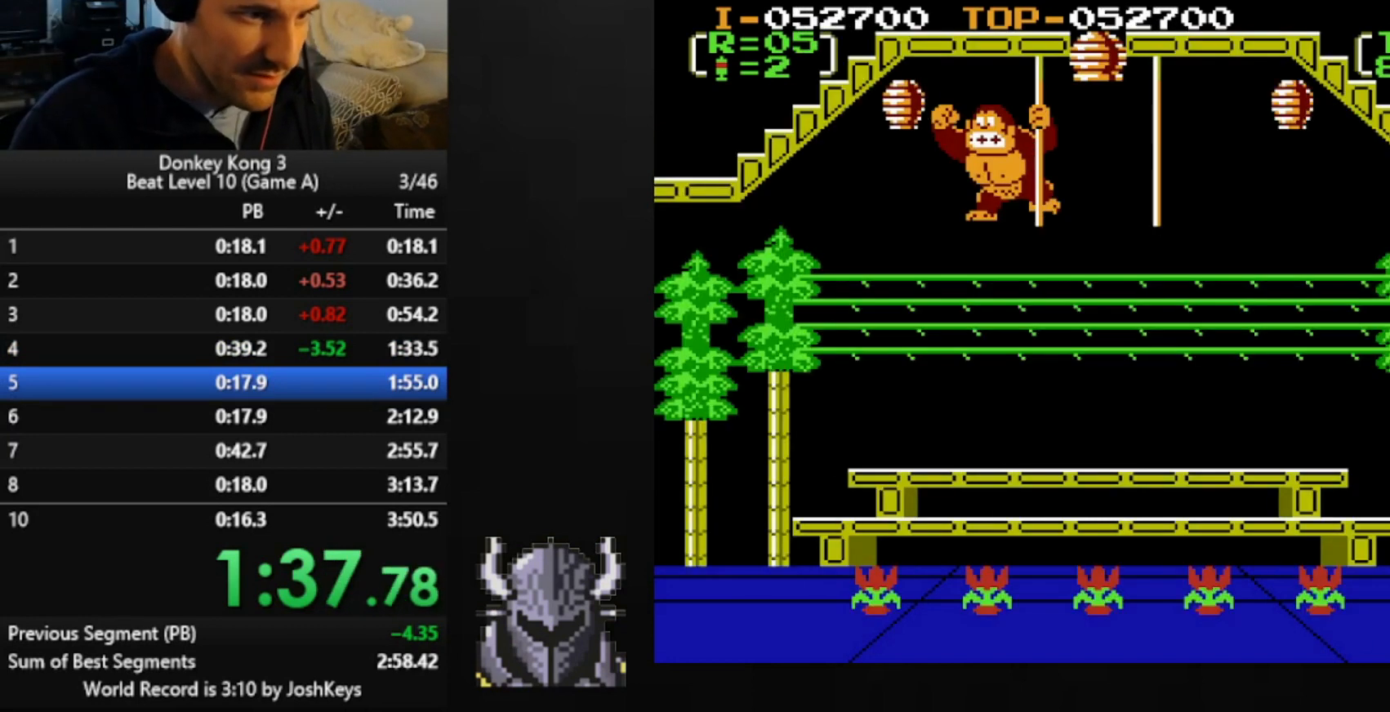
{"buttons": [], "events": []}
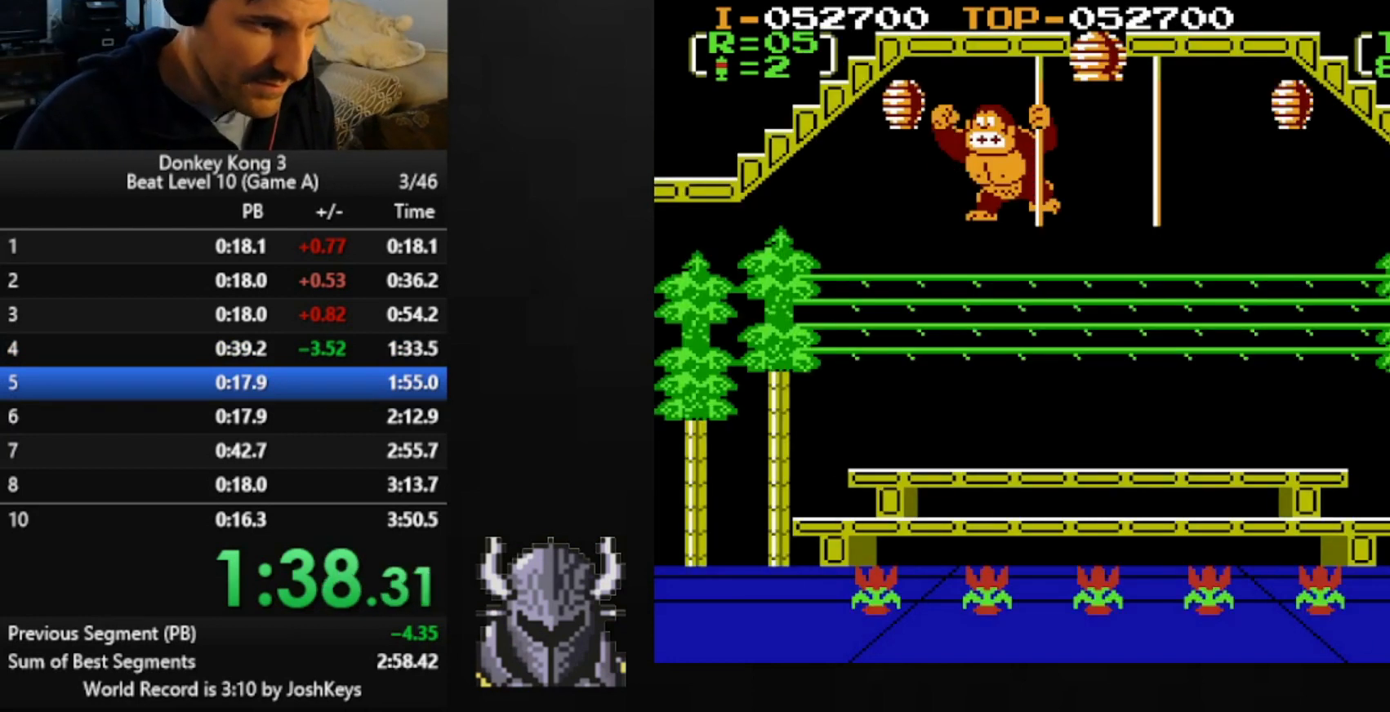
{"buttons": [], "events": [[40, "DPAD_UP", "down"], [120, "DPAD_UP", "up"]]}
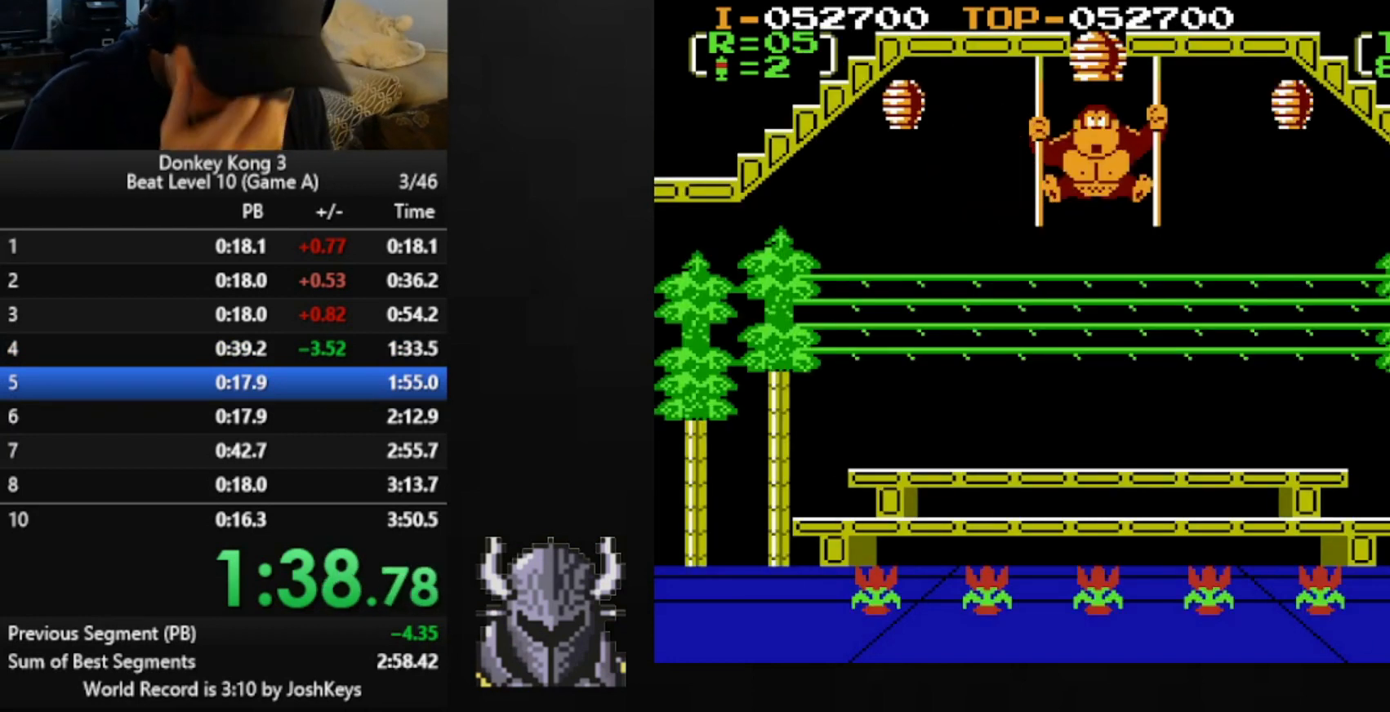
{"buttons": ["DPAD_UP"], "events": [[160, "DPAD_UP", "down"]]}
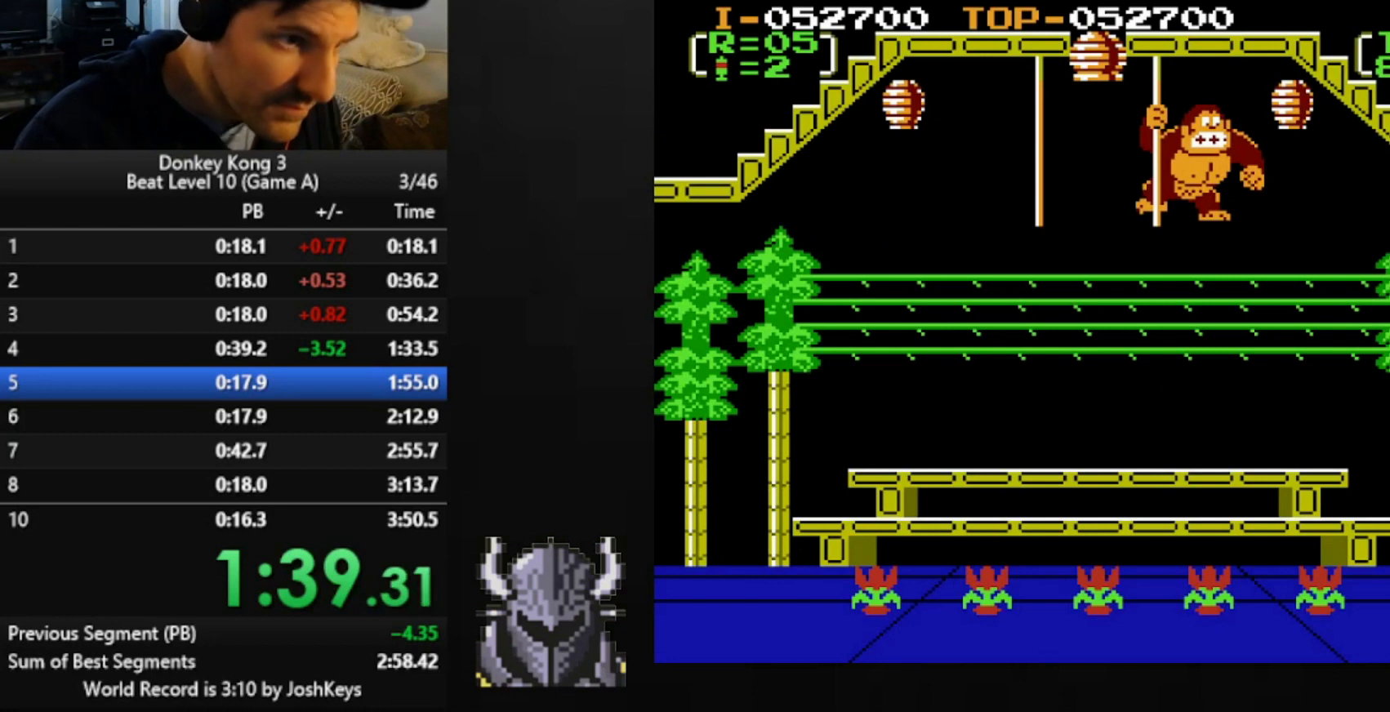
{"buttons": ["DPAD_UP"], "events": [[320, "B", "down"], [360, "A", "down"], [440, "B", "up"], [480, "A", "up"]]}
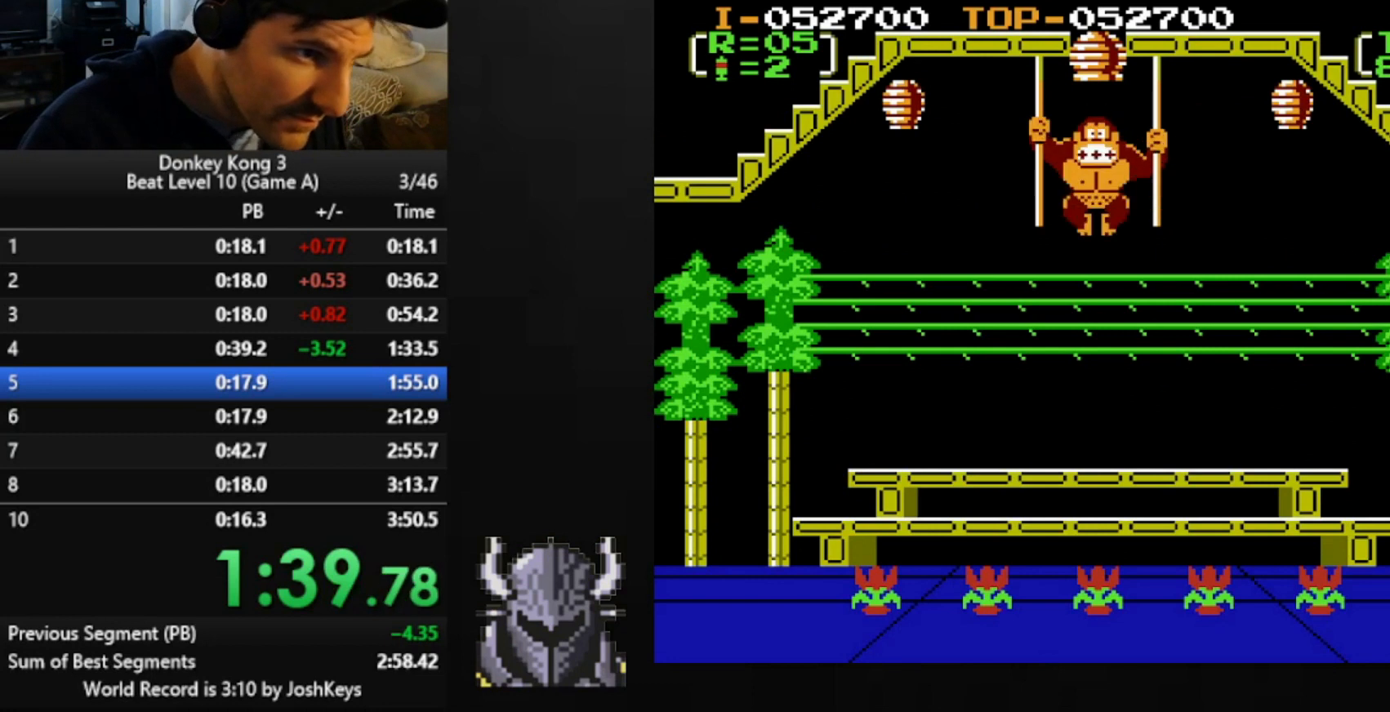
{"buttons": ["DPAD_UP"], "events": [[40, "B", "down"], [80, "A", "down"], [160, "A", "up"], [160, "B", "up"], [240, "B", "down"], [280, "A", "down"], [320, "B", "up"], [360, "A", "up"], [400, "B", "down"], [440, "A", "down"], [480, "B", "up"], [520, "A", "up"]]}
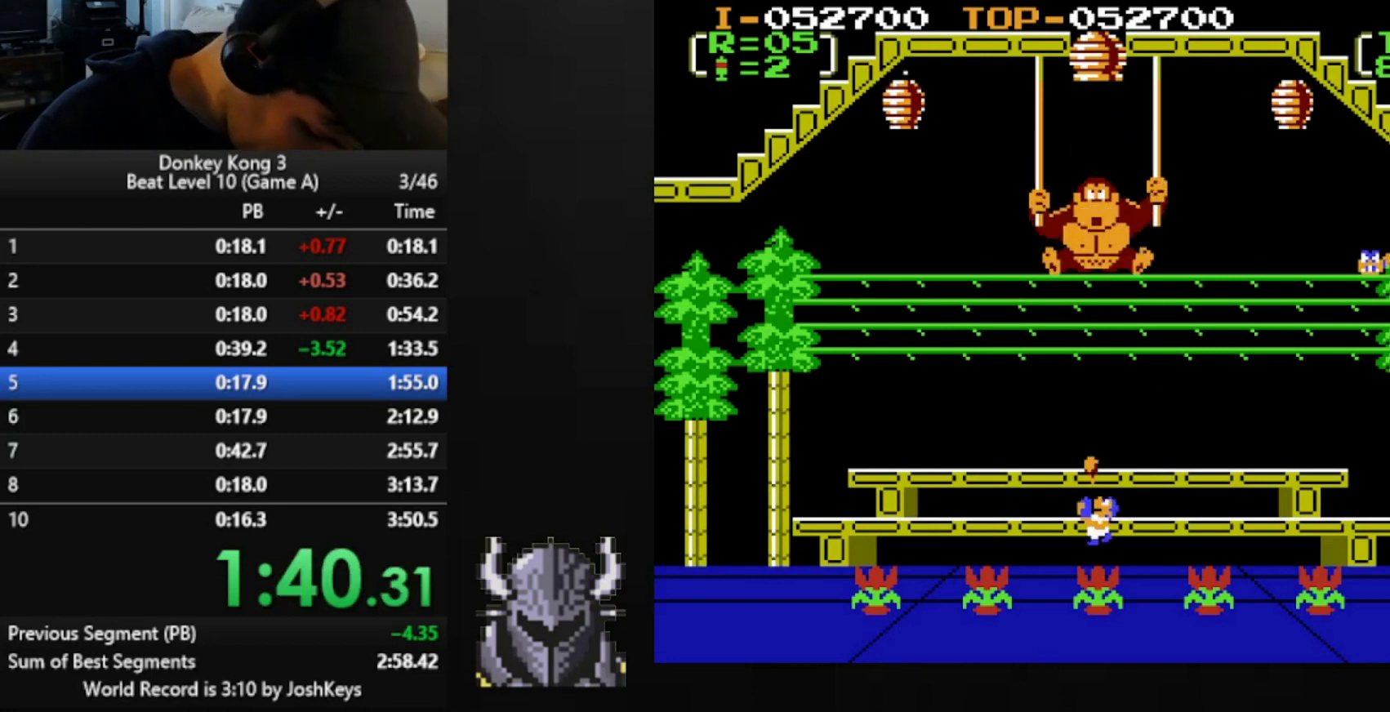
{"buttons": ["DPAD_UP"], "events": [[40, "B", "down"], [80, "A", "down"], [120, "B", "up"], [160, "A", "up"], [200, "B", "down"], [240, "A", "down"], [280, "B", "up"], [320, "A", "up"], [360, "B", "down"], [400, "A", "down"], [440, "A", "up"], [440, "B", "up"]]}
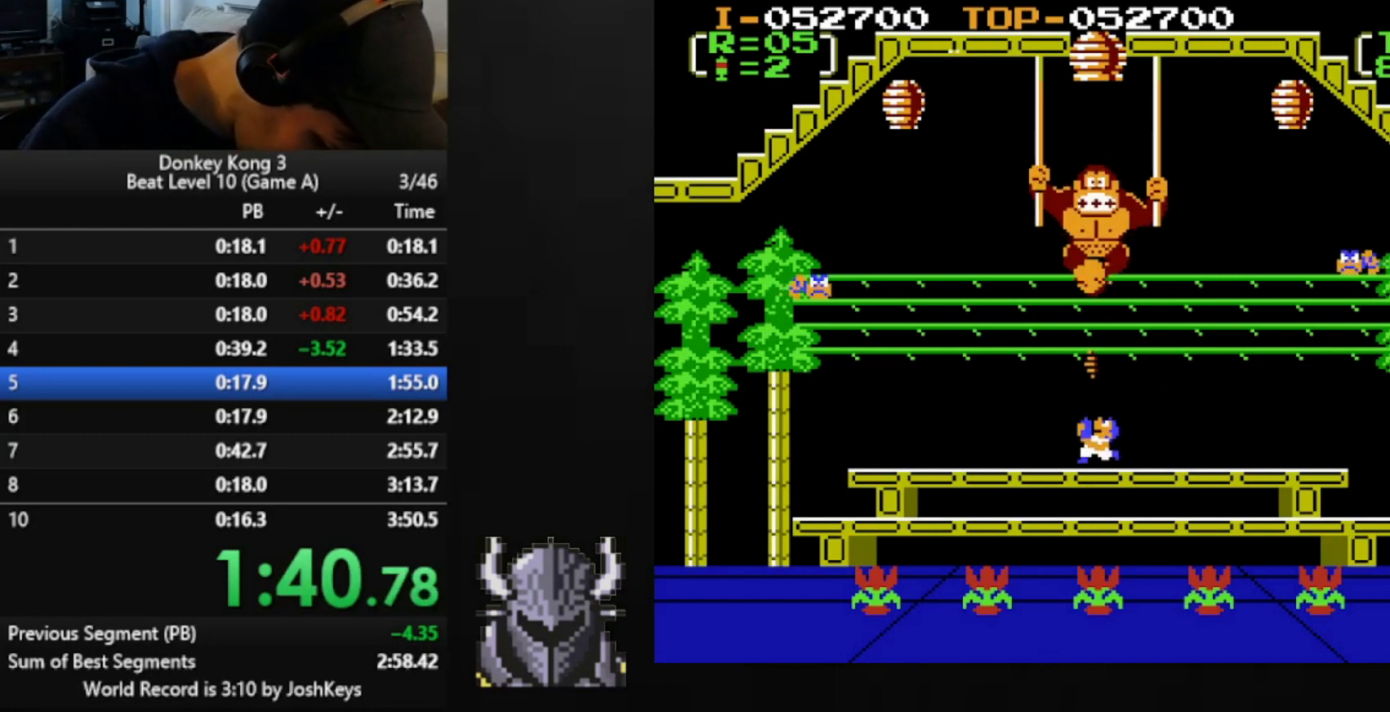
{"buttons": ["B", "DPAD_UP"], "events": [[40, "B", "down"], [80, "A", "down"], [120, "A", "up"], [120, "B", "up"], [200, "A", "down"], [200, "B", "down"], [280, "B", "up"], [320, "A", "up"], [360, "B", "down"], [400, "A", "down"], [440, "A", "up"], [440, "B", "up"], [520, "B", "down"]]}
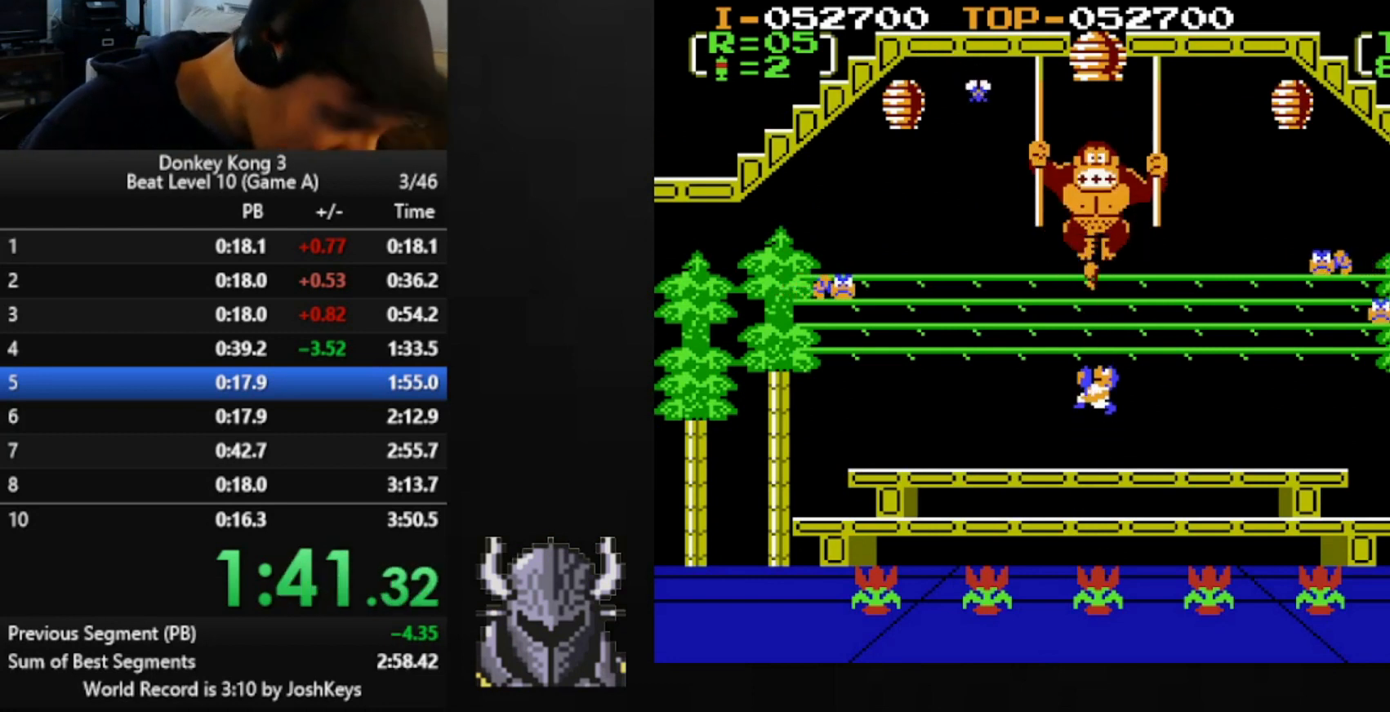
{"buttons": ["B", "DPAD_UP"], "events": [[40, "A", "down"], [80, "A", "up"], [80, "B", "up"], [160, "B", "down"], [200, "A", "down"], [240, "A", "up"], [240, "B", "up"], [320, "B", "down"], [360, "A", "down"], [400, "B", "up"], [440, "A", "up"], [480, "B", "down"]]}
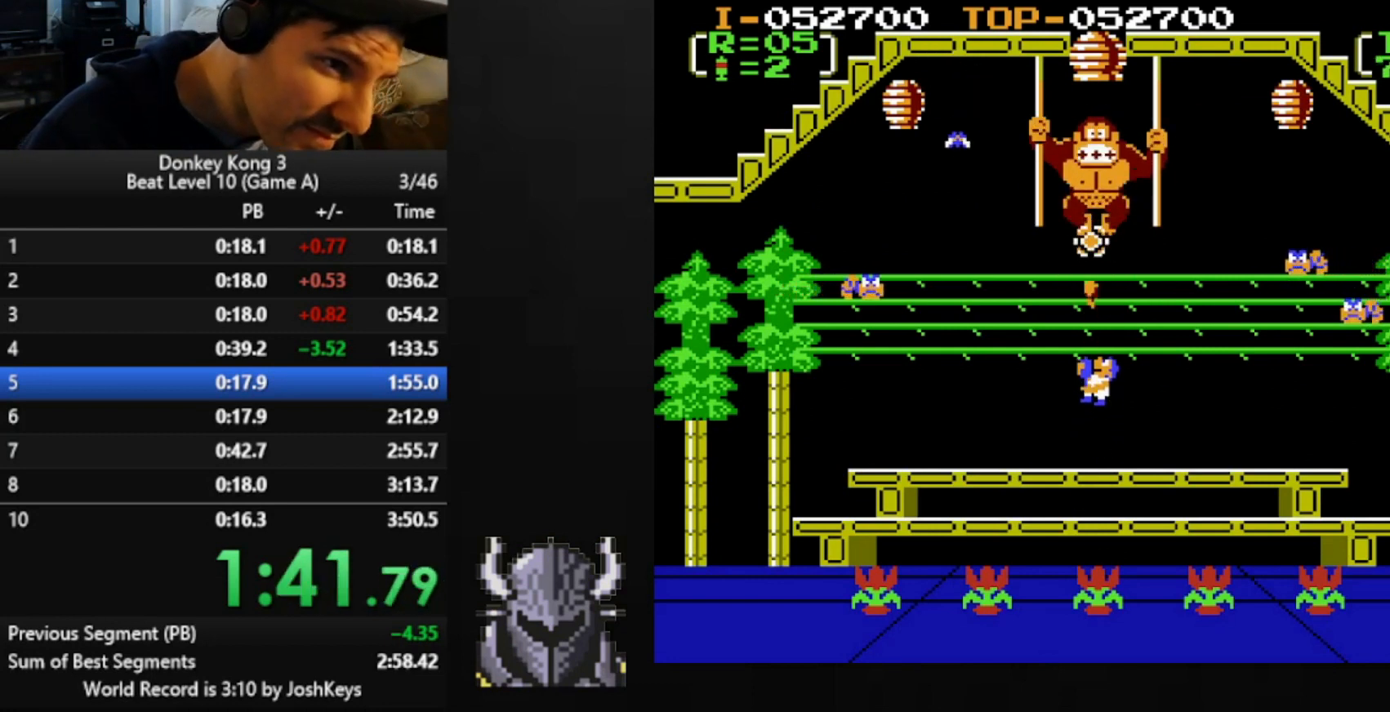
{"buttons": ["A", "B", "DPAD_UP"], "events": [[40, "A", "down"], [80, "B", "up"], [120, "A", "up"], [160, "B", "down"], [200, "A", "down"], [240, "B", "up"], [280, "A", "up"], [360, "A", "down"], [360, "B", "down"], [400, "B", "up"], [440, "A", "up"], [520, "A", "down"], [520, "B", "down"]]}
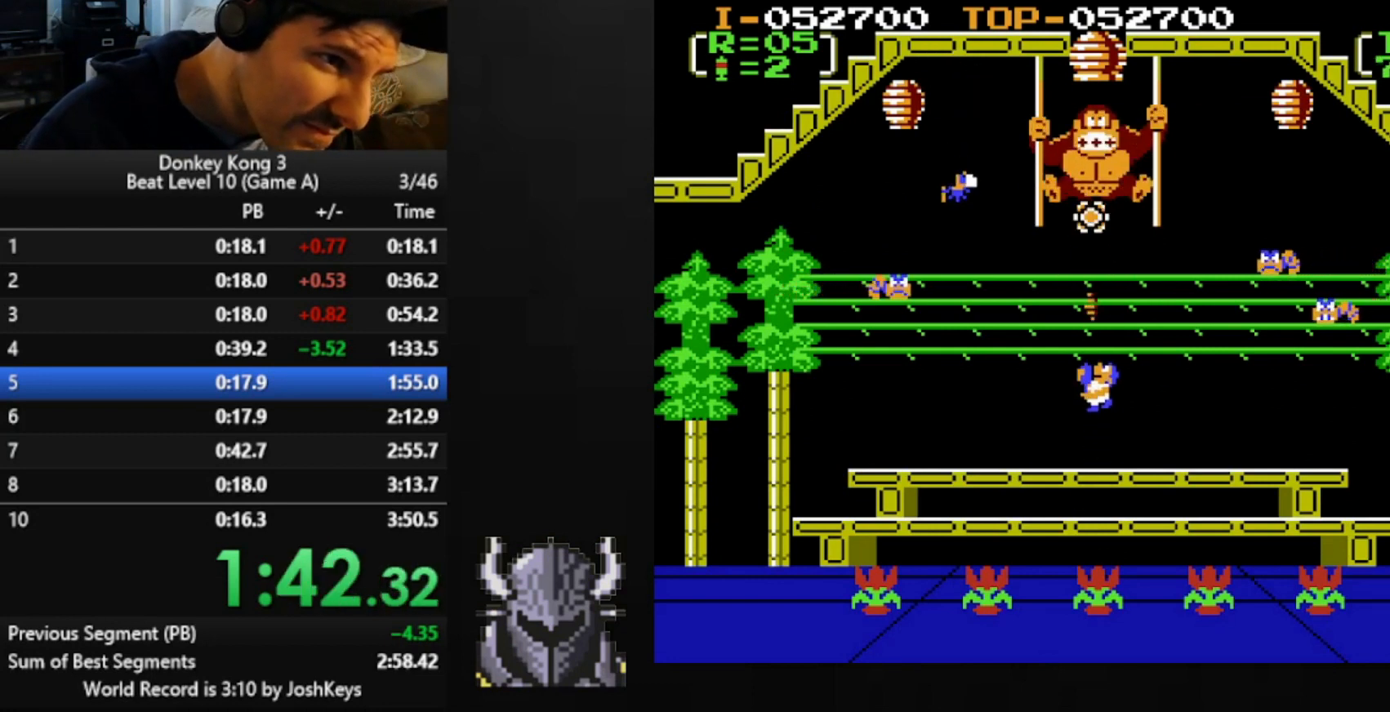
{"buttons": ["B", "DPAD_UP"], "events": [[40, "B", "up"], [80, "A", "up"], [120, "B", "down"], [200, "A", "down"], [240, "A", "up"], [240, "B", "up"], [320, "B", "down"], [360, "A", "down"], [400, "B", "up"], [440, "A", "up"], [480, "B", "down"]]}
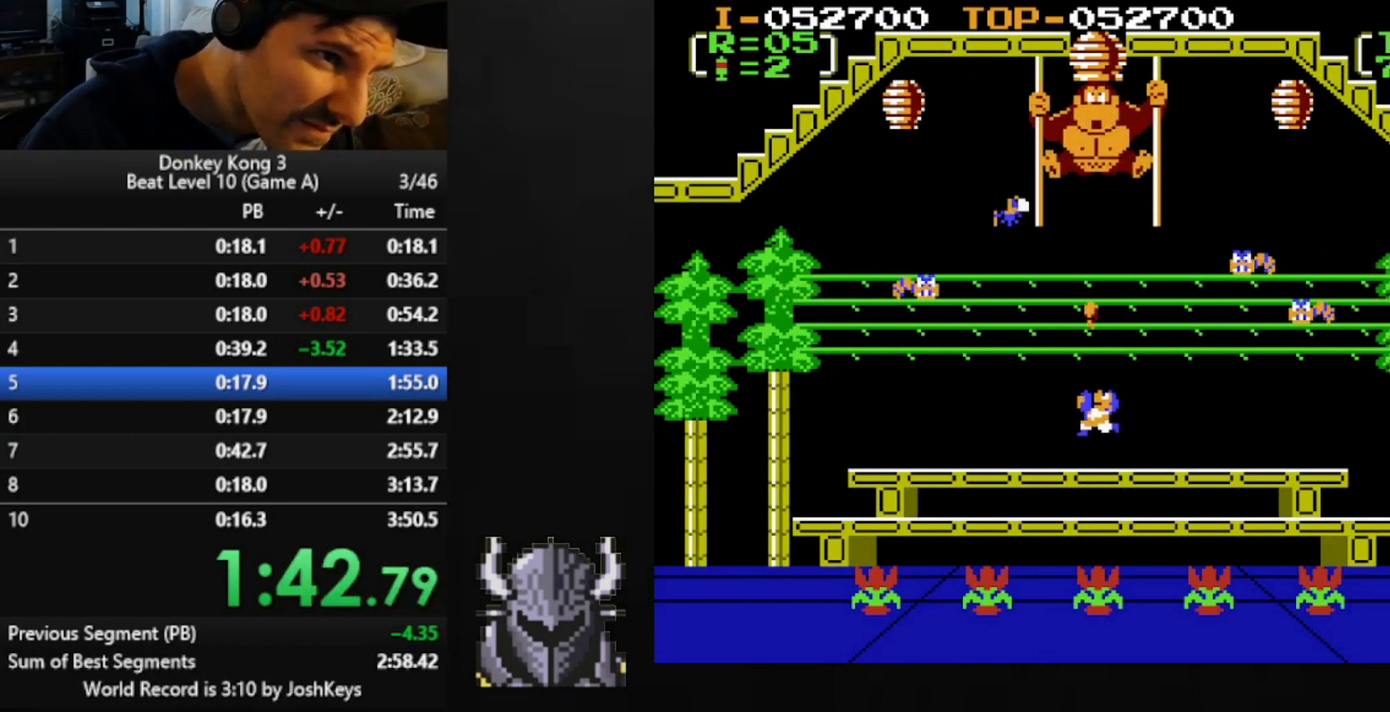
{"buttons": ["A", "B", "DPAD_UP"], "events": [[40, "A", "down"], [80, "B", "up"], [120, "A", "up"], [160, "B", "down"], [200, "A", "down"], [240, "B", "up"], [280, "A", "up"], [360, "A", "down"], [360, "B", "down"], [440, "B", "up"], [480, "A", "up"], [520, "A", "down"], [520, "B", "down"]]}
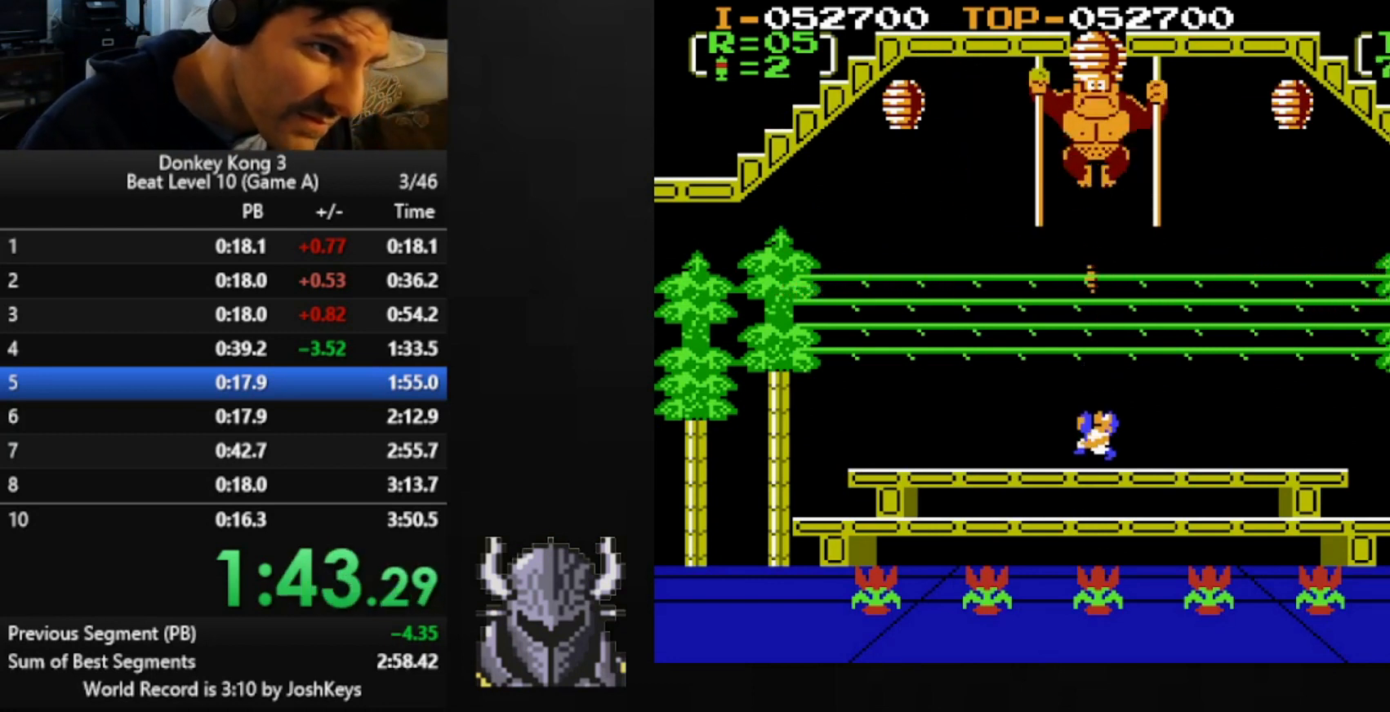
{"buttons": [], "events": [[40, "B", "up"], [120, "A", "up"], [280, "DPAD_UP", "up"]]}